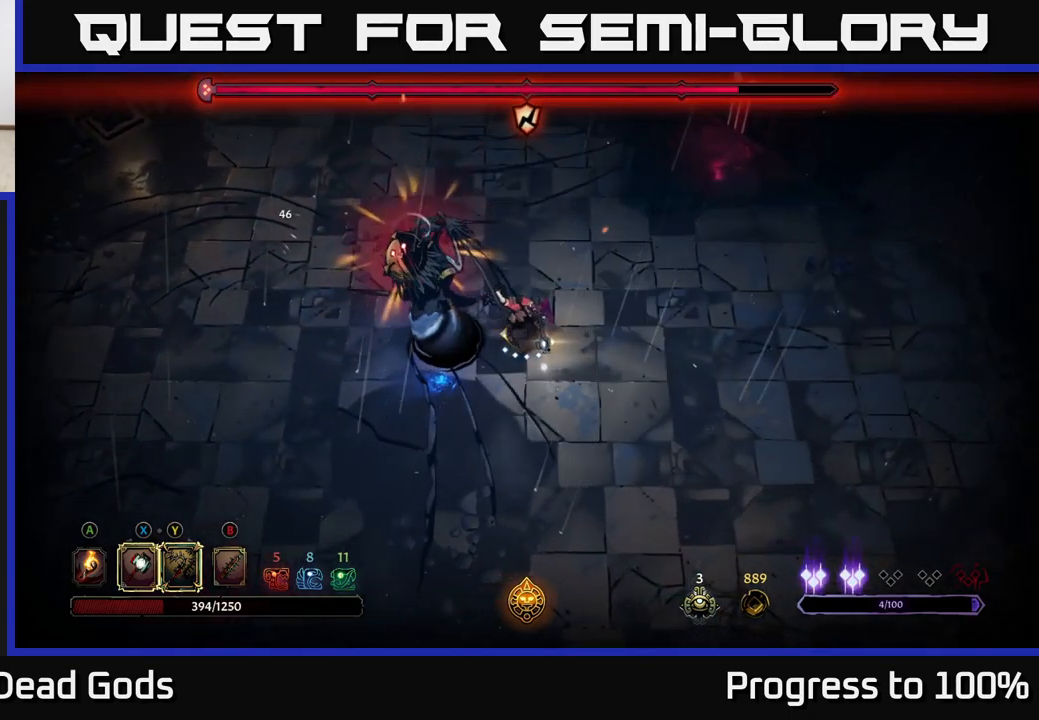
Gameplay with a controller (Xbox layout); each line is a JSON object with the inputs held at the frame after it. "events" lists button and stick changes between this image and that frame as [ms after this image, input, new state], when the widget could be followed in between. Not read: L3.
{"buttons": [], "left_stick": "down-left", "right_stick": "center", "events": [[150, "left_stick", "down-left"], [317, "X", "down"], [500, "X", "up"]]}
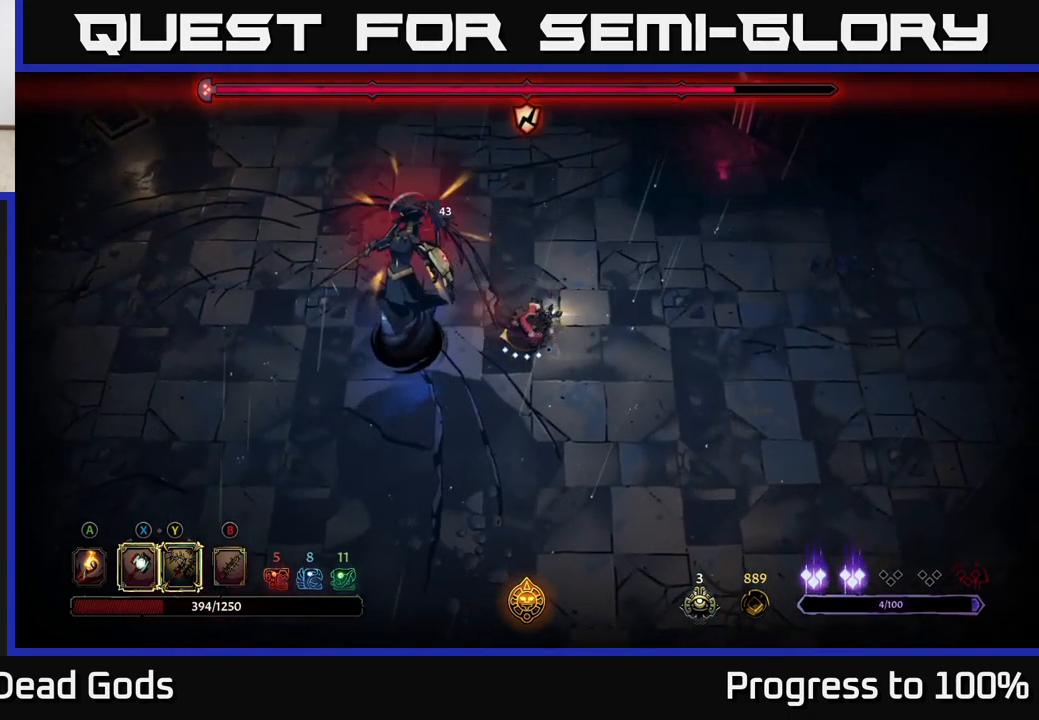
{"buttons": ["Y"], "left_stick": "down-left", "right_stick": "center", "events": [[400, "Y", "down"]]}
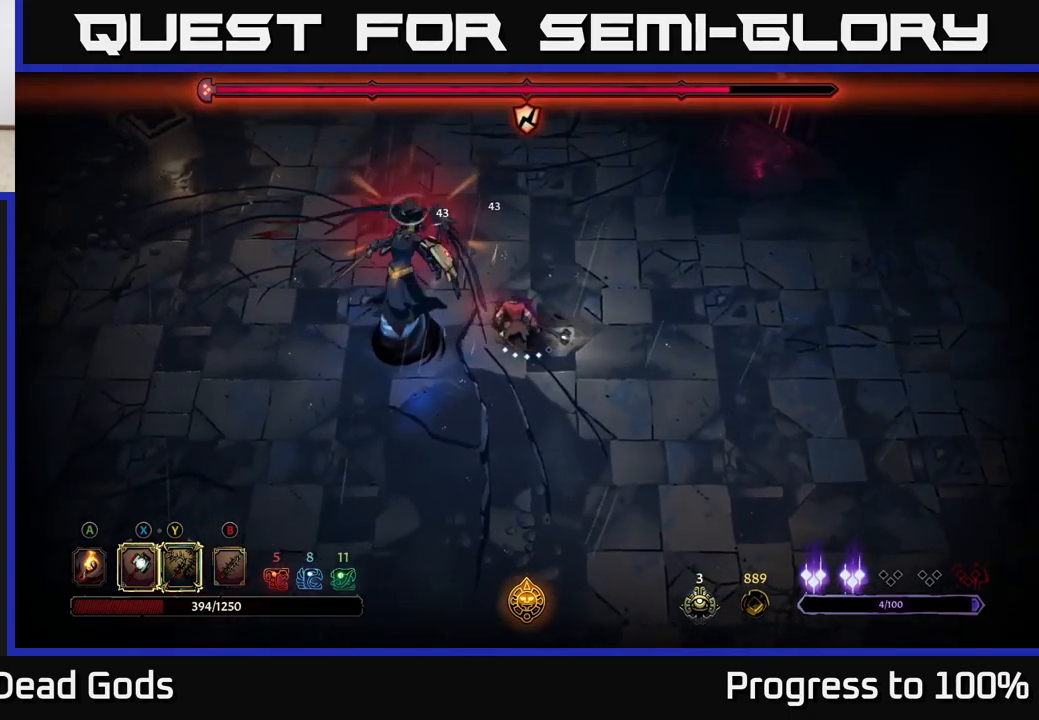
{"buttons": [], "left_stick": "center", "right_stick": "center", "events": [[17, "Y", "up"], [450, "left_stick", "center"]]}
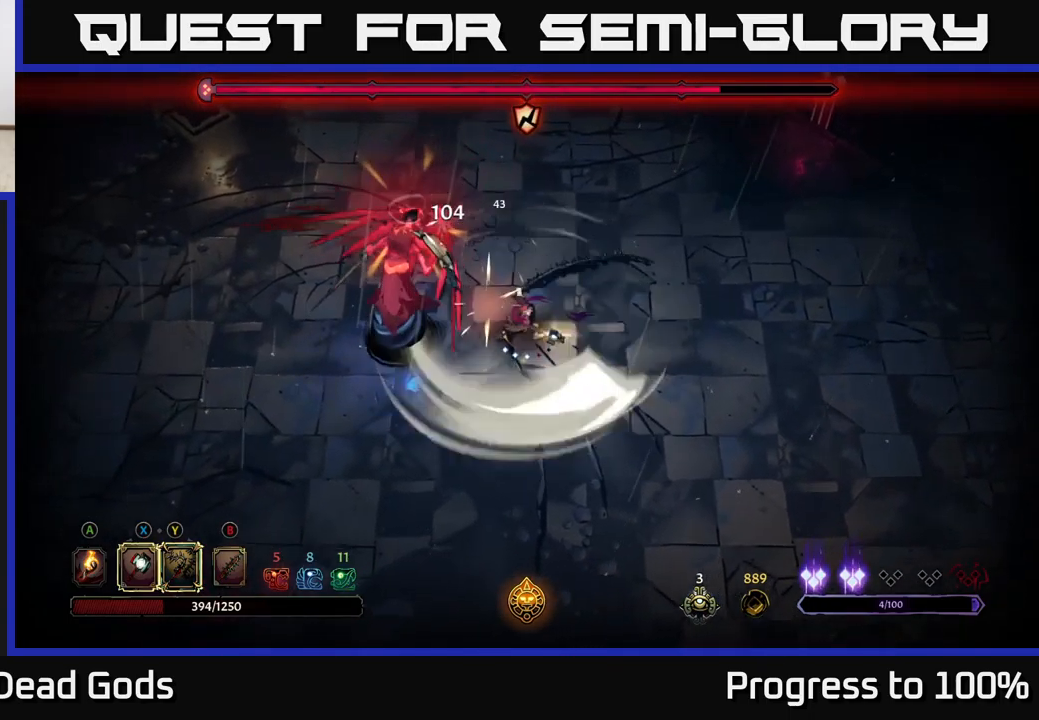
{"buttons": [], "left_stick": "center", "right_stick": "center", "events": []}
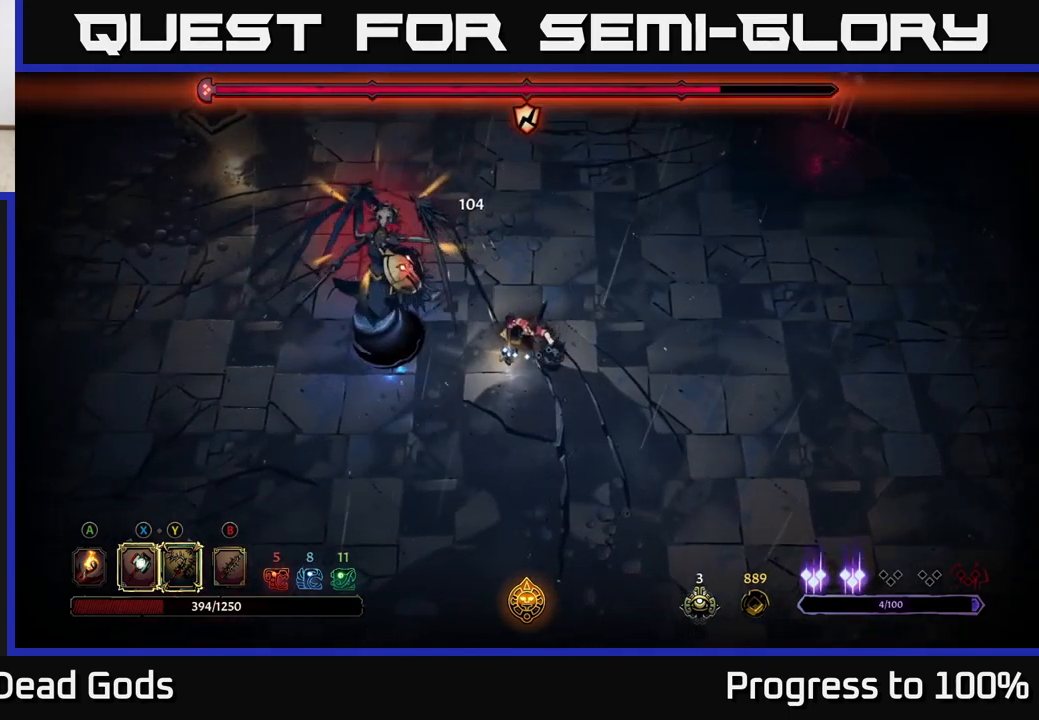
{"buttons": [], "left_stick": "down", "right_stick": "center", "events": [[200, "left_stick", "down"]]}
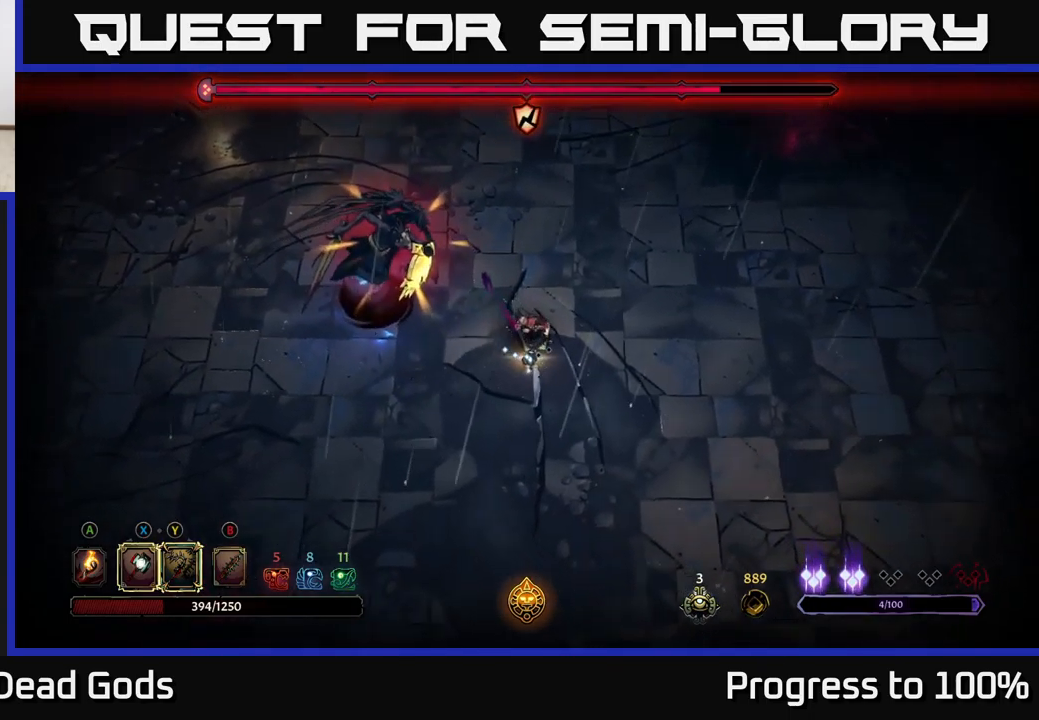
{"buttons": ["X"], "left_stick": "left", "right_stick": "center", "events": [[300, "left_stick", "left"], [467, "X", "down"]]}
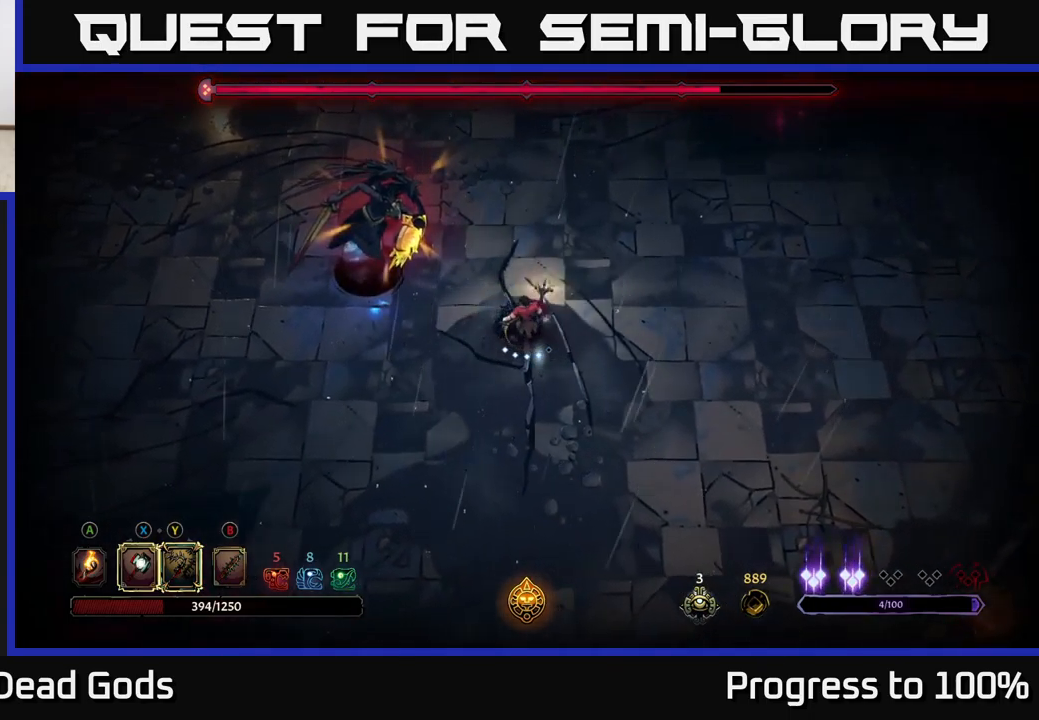
{"buttons": [], "left_stick": "center", "right_stick": "center", "events": [[50, "X", "up"], [500, "left_stick", "center"]]}
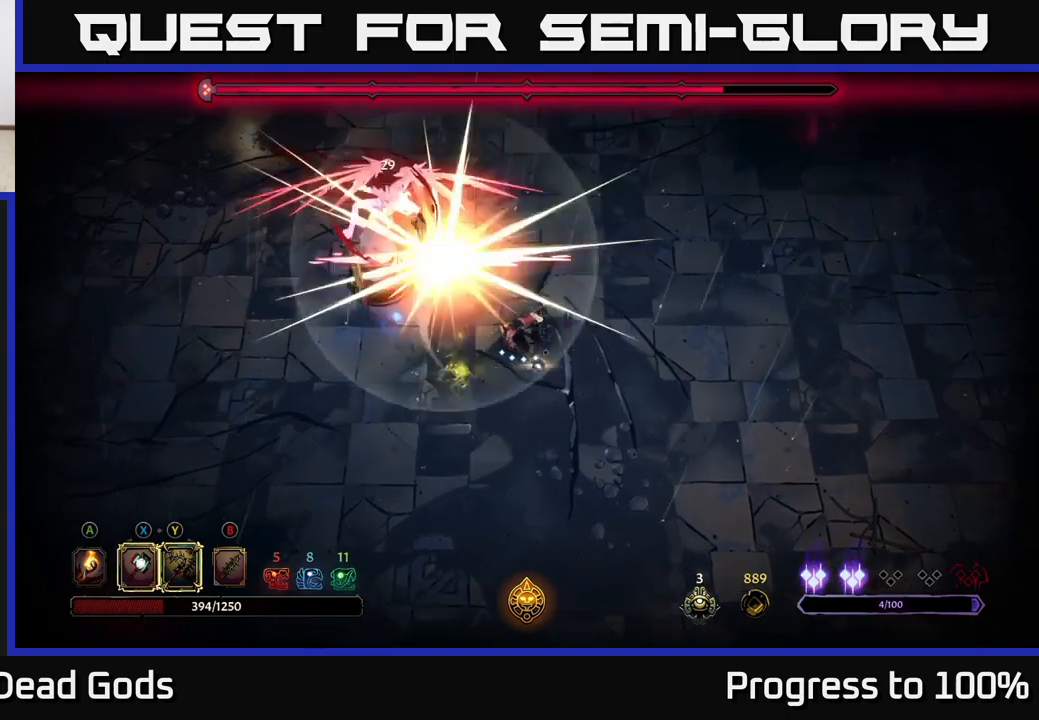
{"buttons": ["L2"], "left_stick": "left", "right_stick": "center", "events": [[434, "L2", "down"], [467, "left_stick", "left"]]}
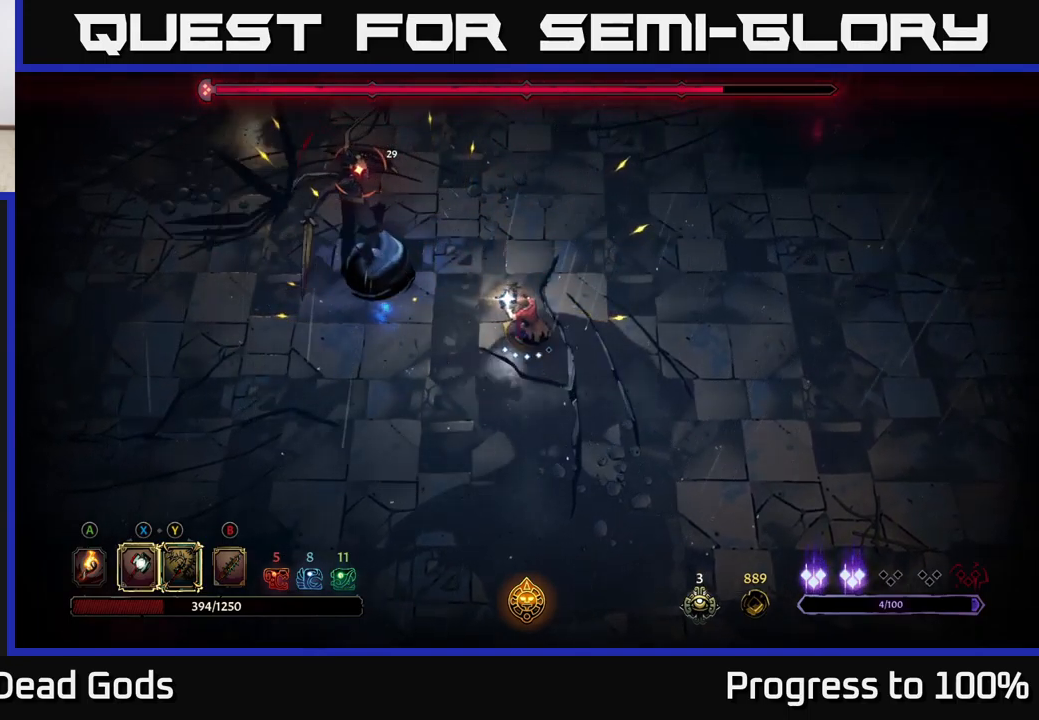
{"buttons": [], "left_stick": "left", "right_stick": "center", "events": [[67, "L2", "up"], [150, "left_stick", "center"], [250, "left_stick", "left"]]}
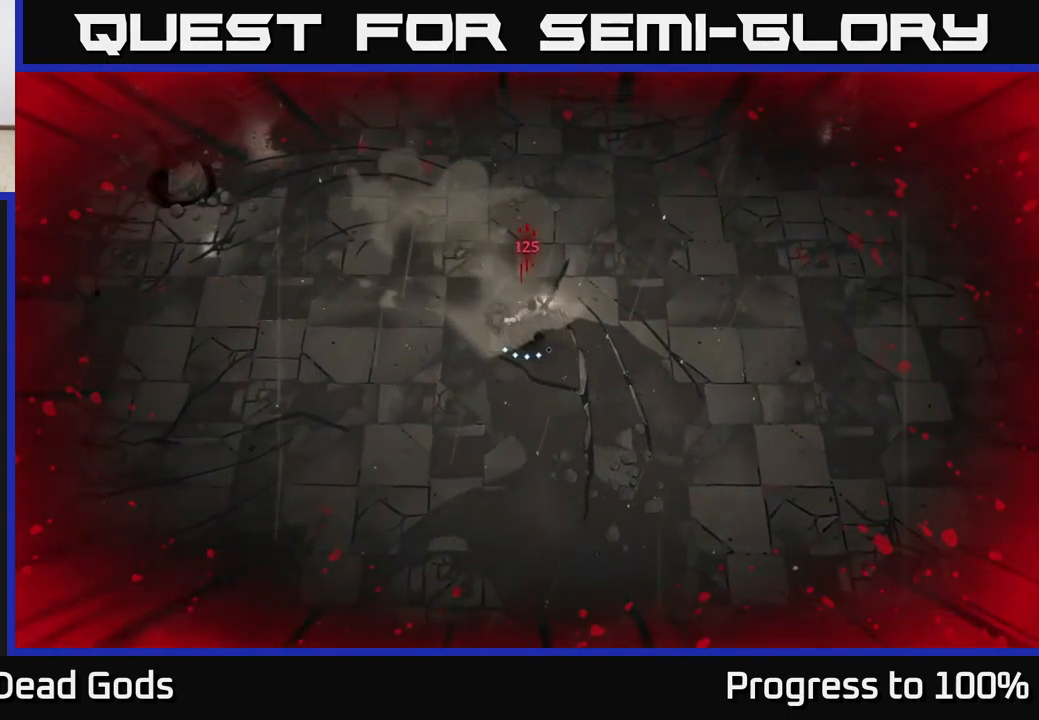
{"buttons": ["Y"], "left_stick": "left", "right_stick": "center", "events": [[417, "Y", "down"]]}
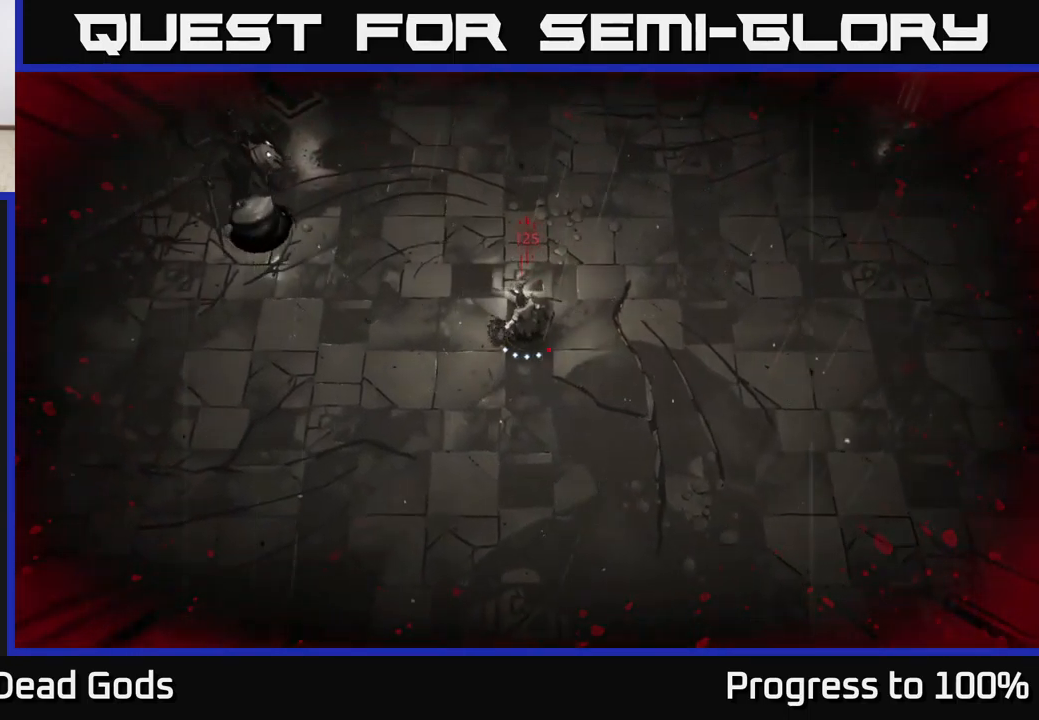
{"buttons": [], "left_stick": "left", "right_stick": "center", "events": [[217, "Y", "up"]]}
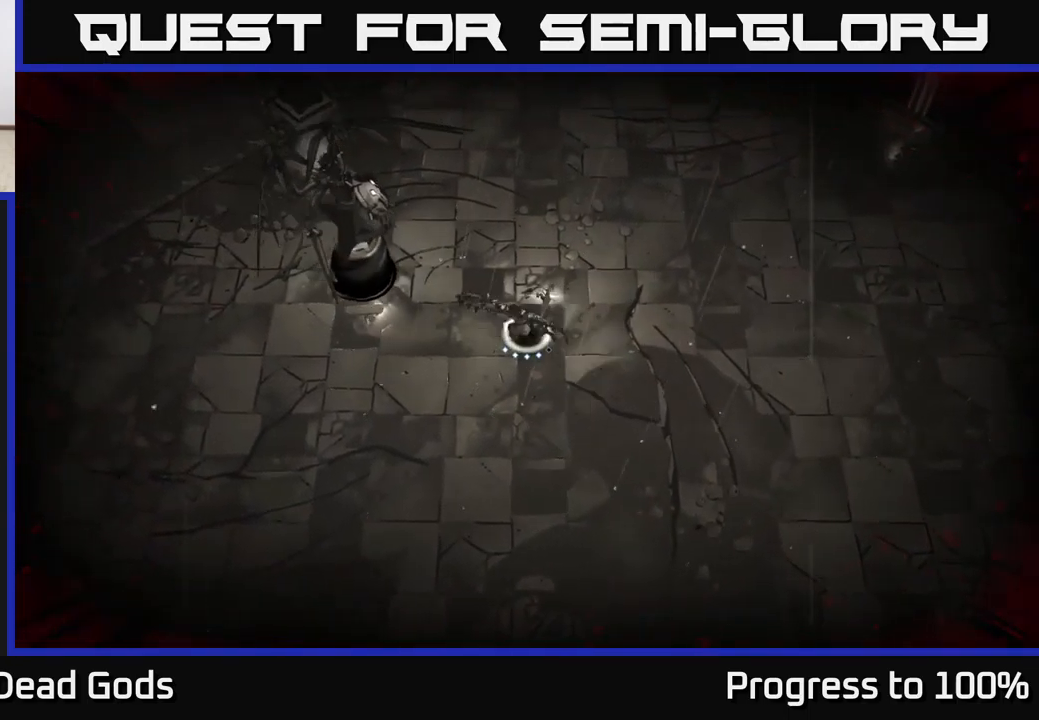
{"buttons": [], "left_stick": "center", "right_stick": "center", "events": [[17, "left_stick", "center"], [350, "X", "down"], [484, "X", "up"]]}
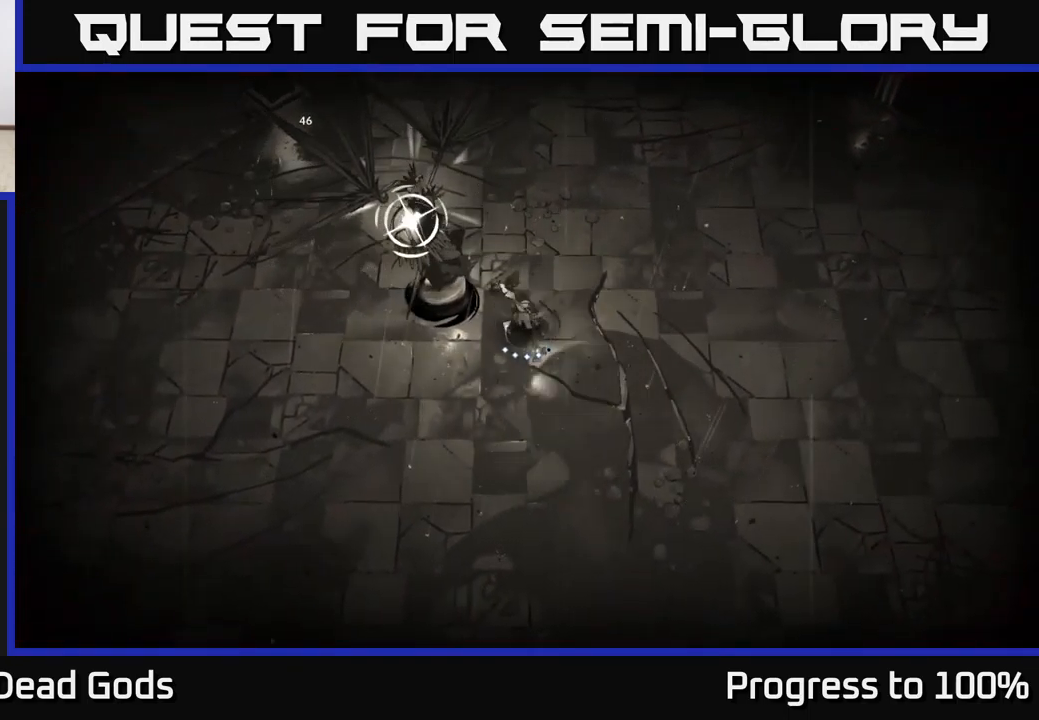
{"buttons": [], "left_stick": "left", "right_stick": "center", "events": [[284, "R2", "down"], [284, "left_stick", "left"], [417, "R2", "up"]]}
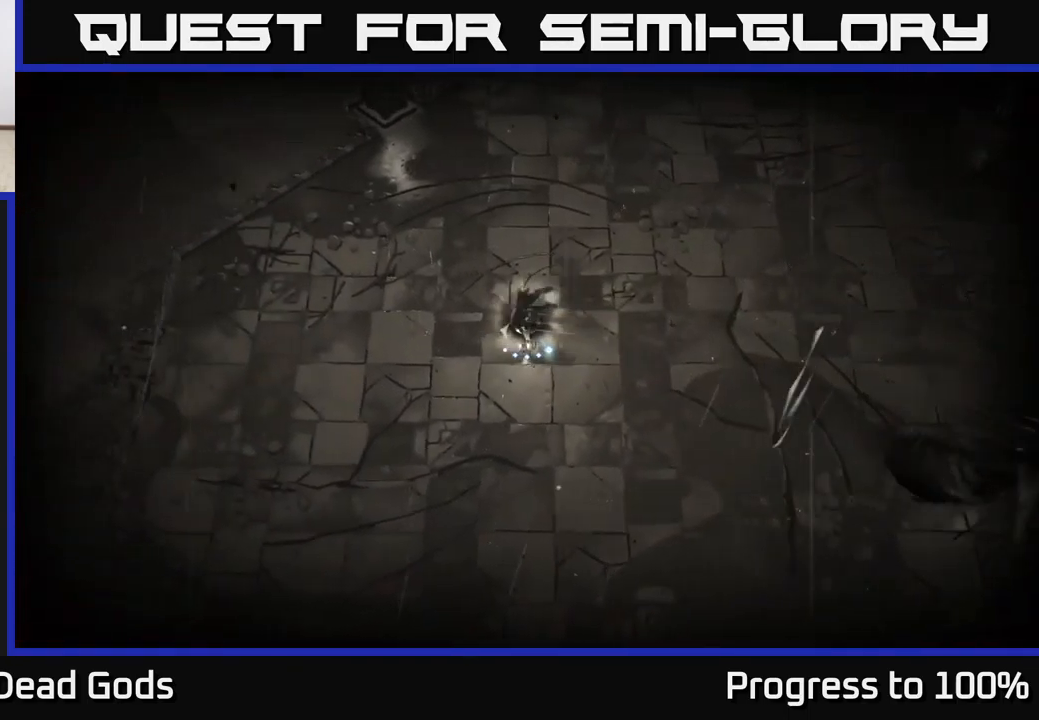
{"buttons": [], "left_stick": "down", "right_stick": "center", "events": [[134, "left_stick", "down"]]}
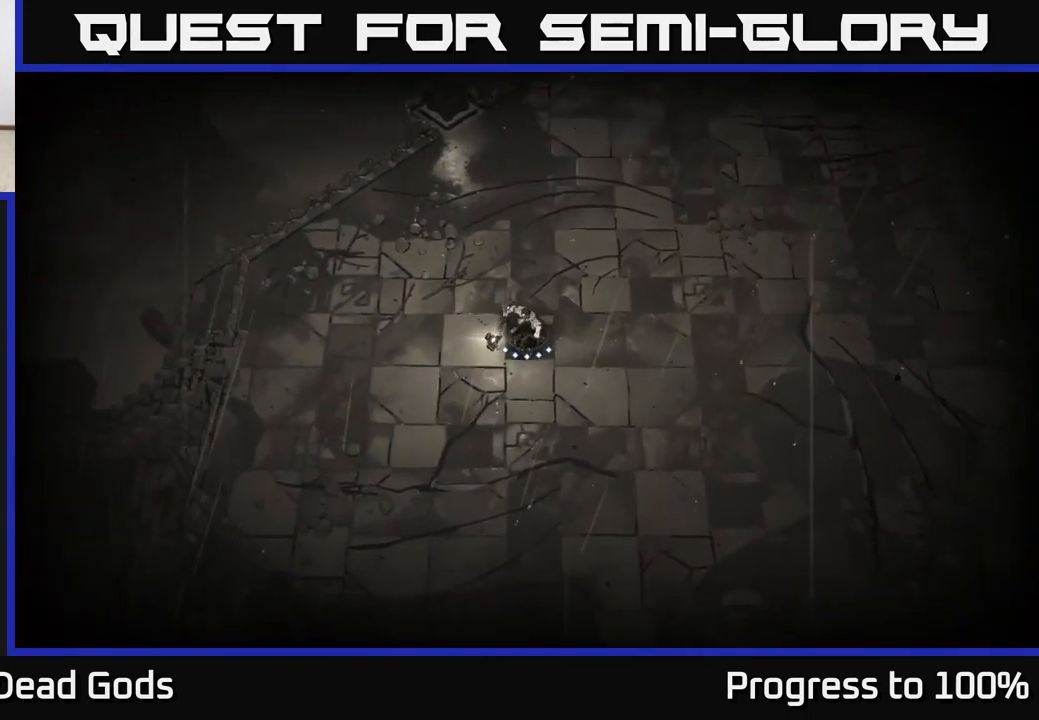
{"buttons": [], "left_stick": "down", "right_stick": "center", "events": []}
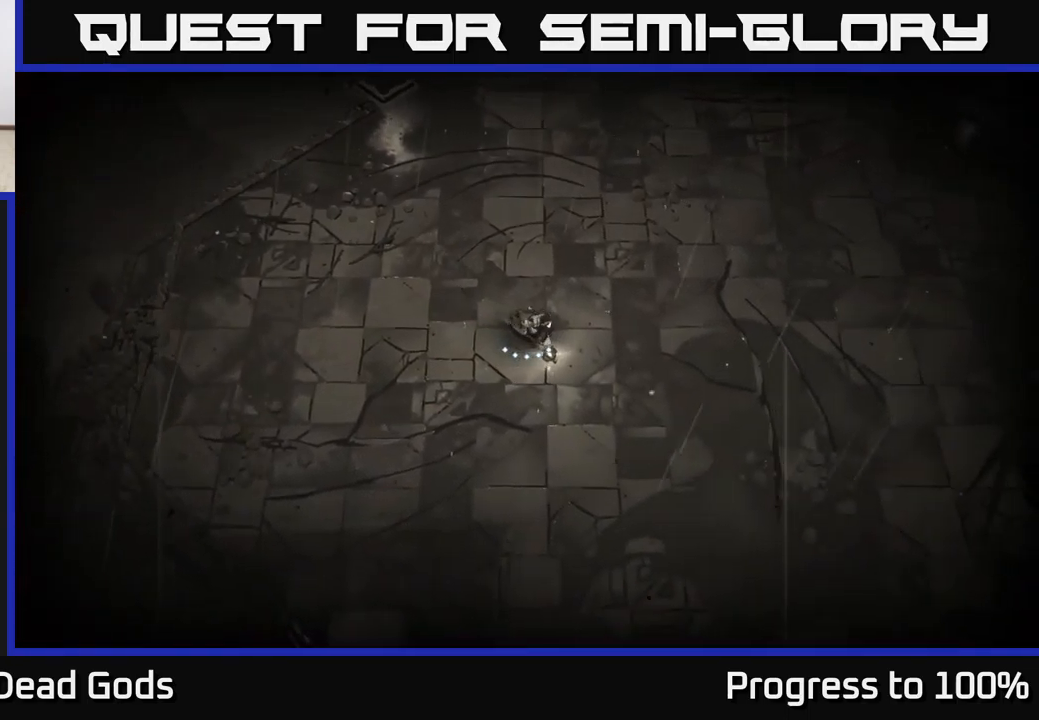
{"buttons": [], "left_stick": "down", "right_stick": "center", "events": []}
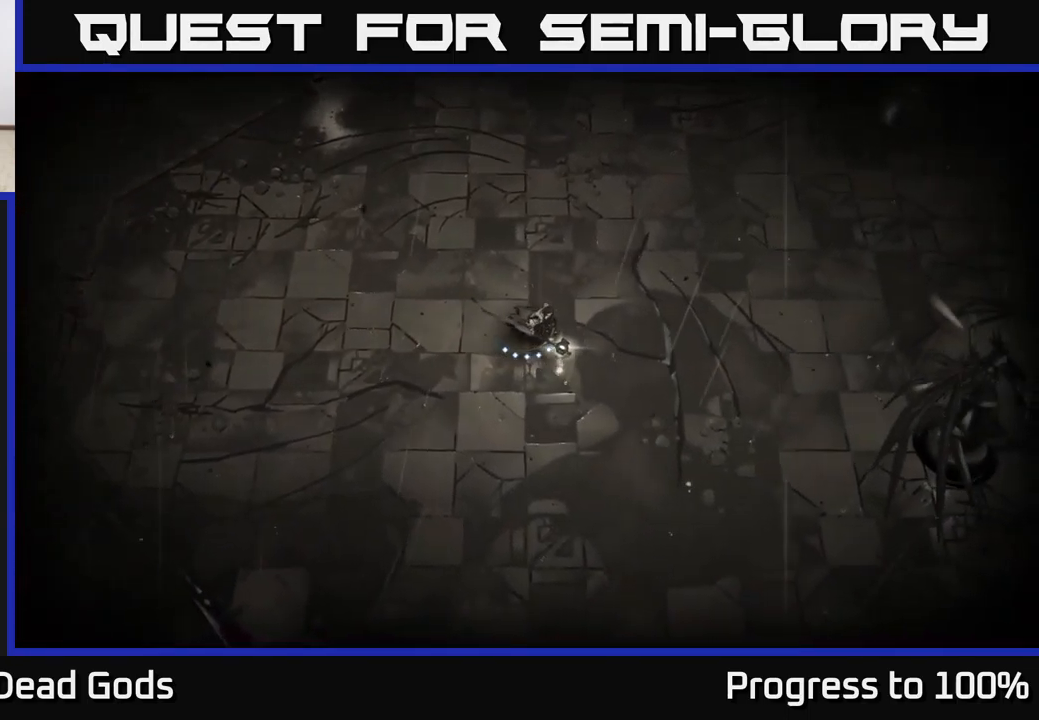
{"buttons": ["Y"], "left_stick": "down", "right_stick": "center", "events": [[400, "Y", "down"]]}
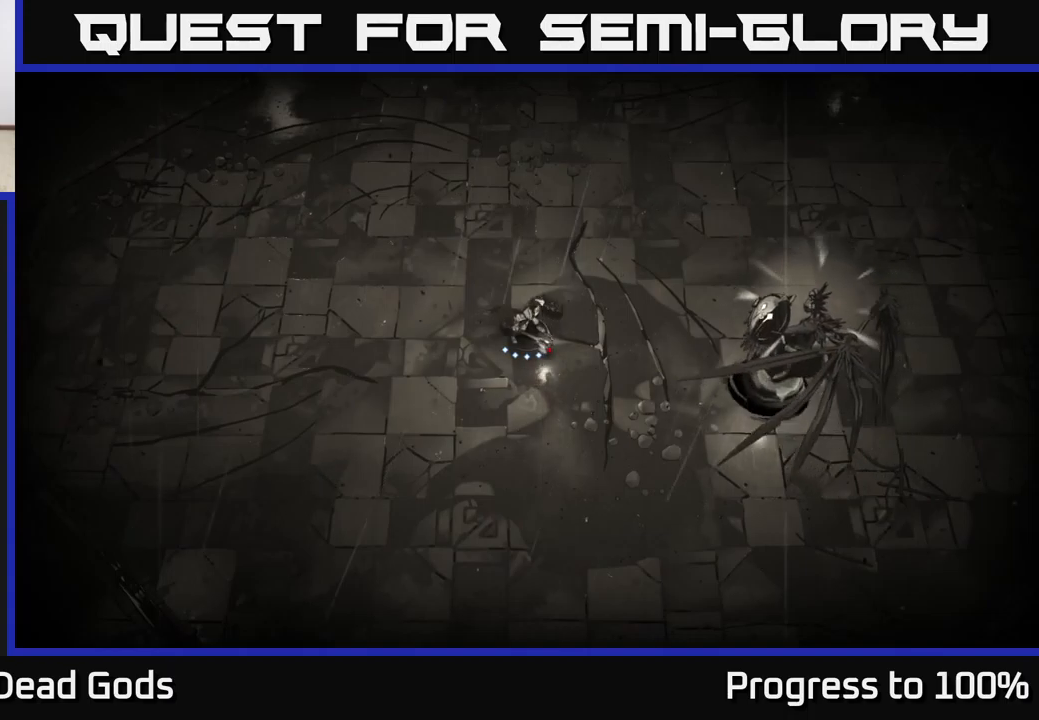
{"buttons": [], "left_stick": "center", "right_stick": "center", "events": [[50, "left_stick", "center"], [250, "Y", "up"]]}
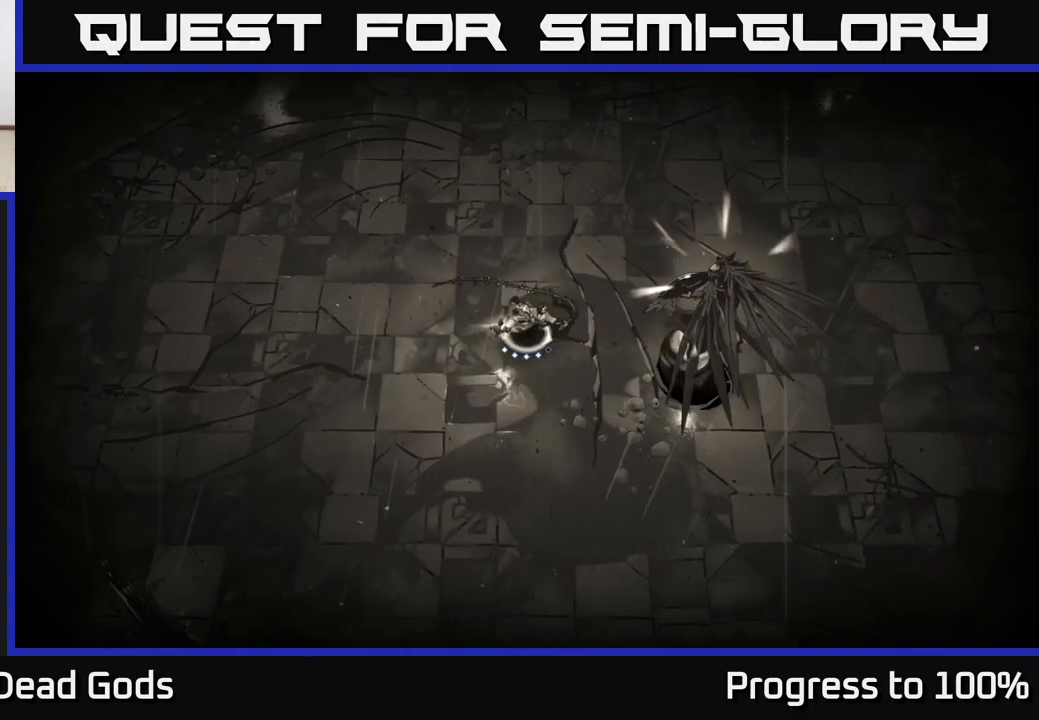
{"buttons": ["R2"], "left_stick": "down", "right_stick": "center", "events": [[466, "R2", "down"], [500, "left_stick", "down"]]}
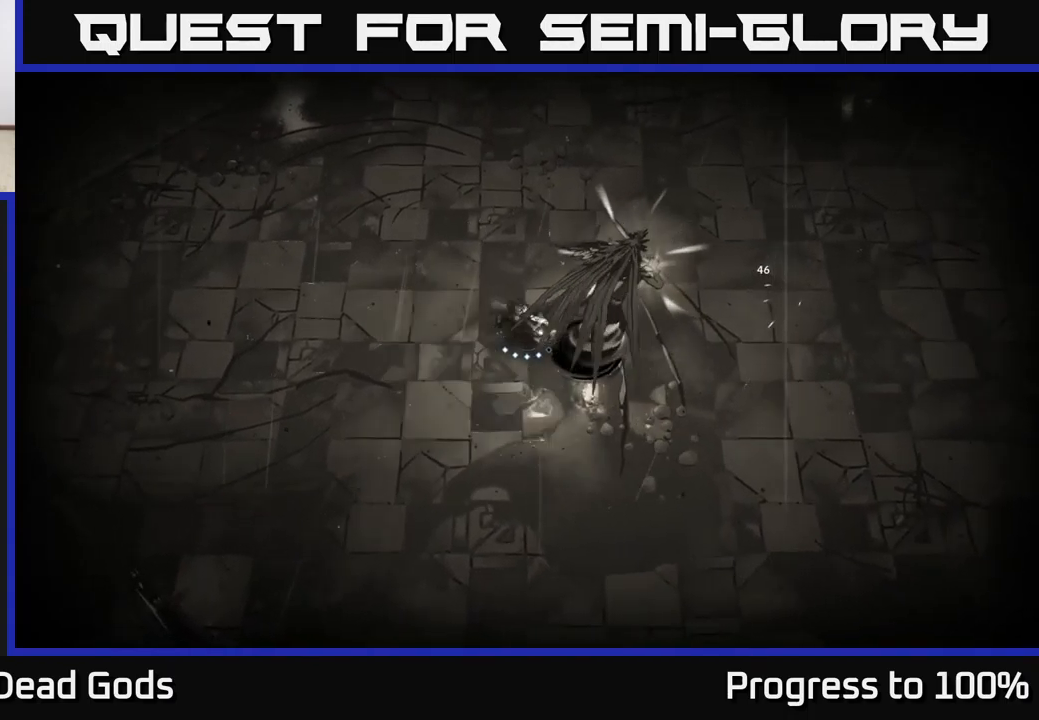
{"buttons": [], "left_stick": "down", "right_stick": "center", "events": [[100, "R2", "up"]]}
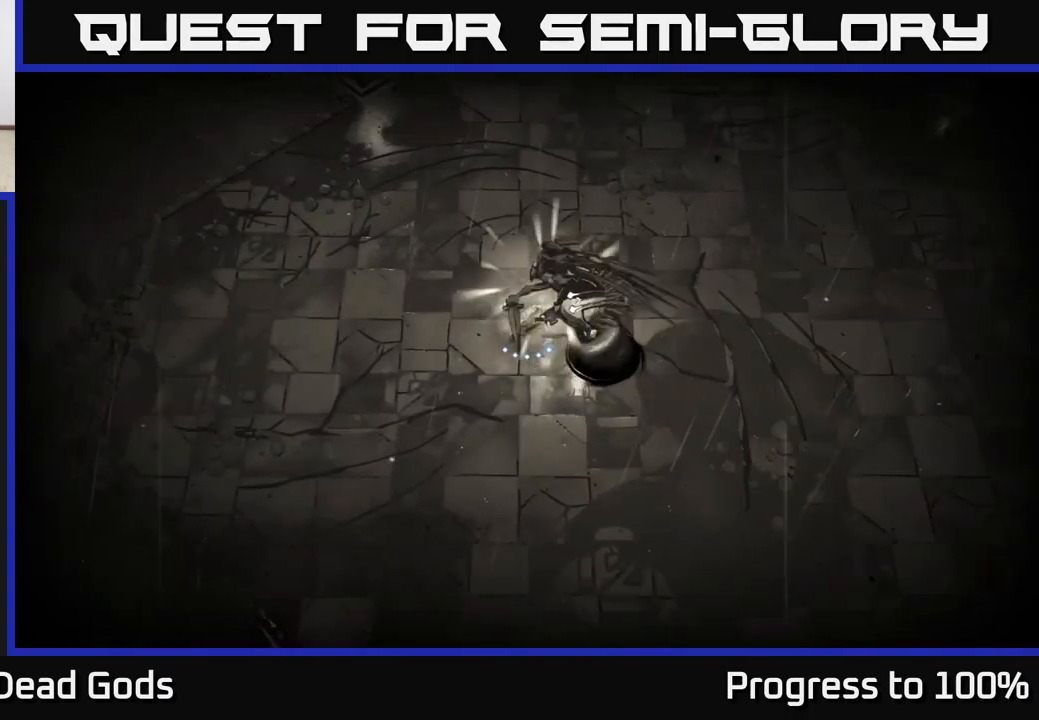
{"buttons": [], "left_stick": "down", "right_stick": "center", "events": [[133, "R2", "down"], [266, "R2", "up"]]}
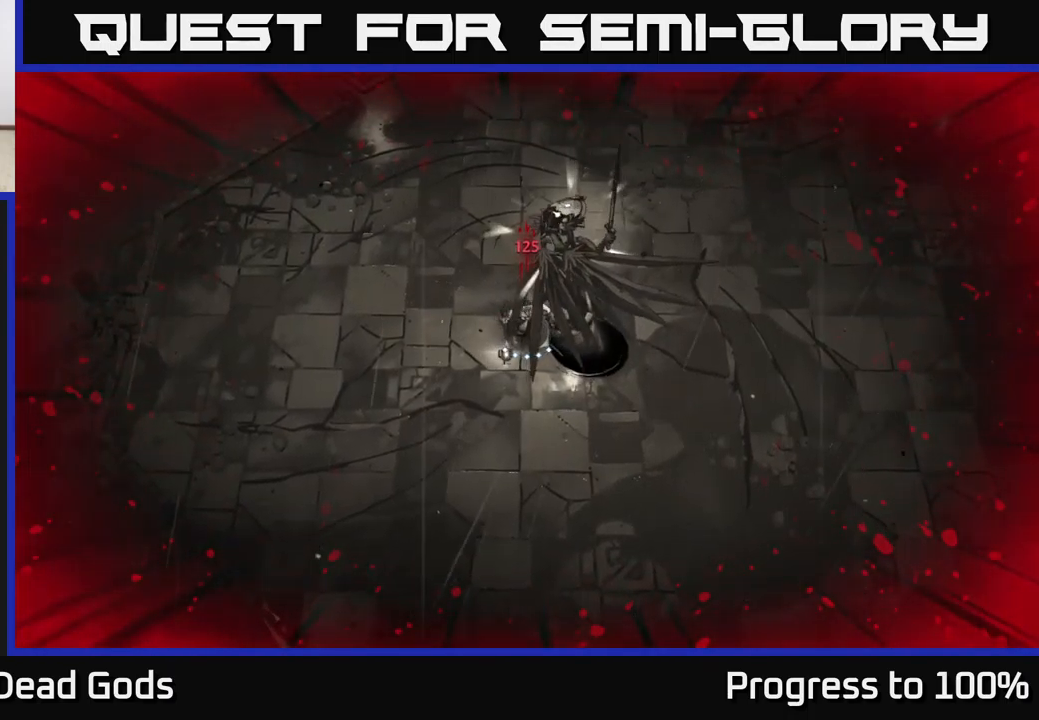
{"buttons": [], "left_stick": "down", "right_stick": "center", "events": [[250, "R2", "down"], [466, "R2", "up"]]}
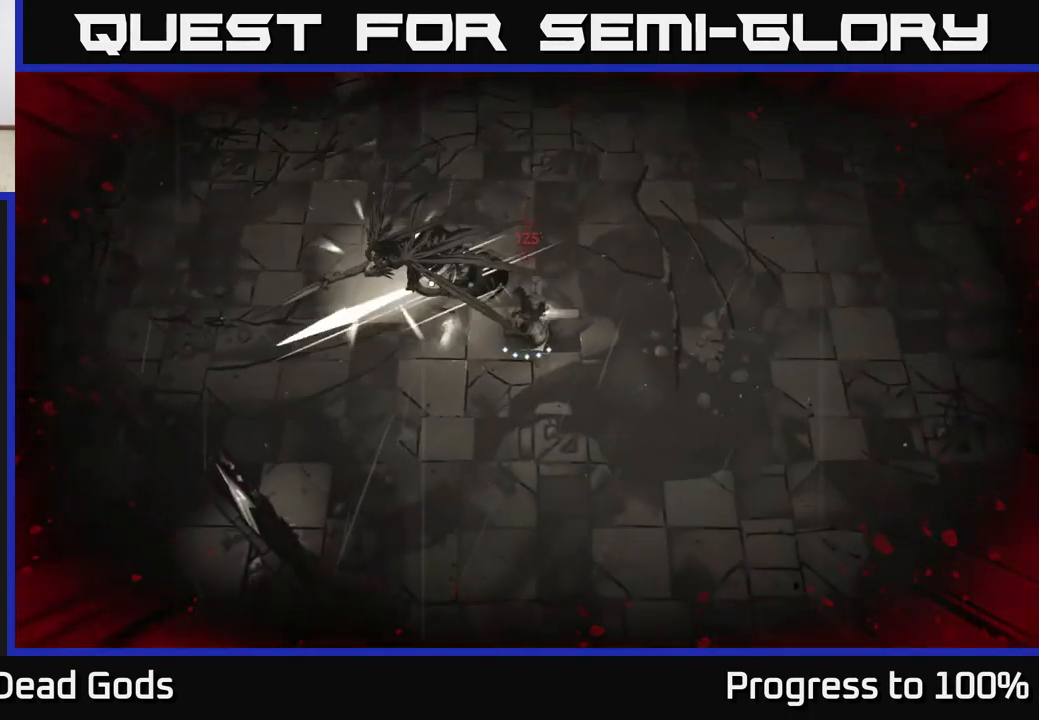
{"buttons": ["Y"], "left_stick": "left", "right_stick": "center", "events": [[166, "left_stick", "left"], [333, "Y", "down"]]}
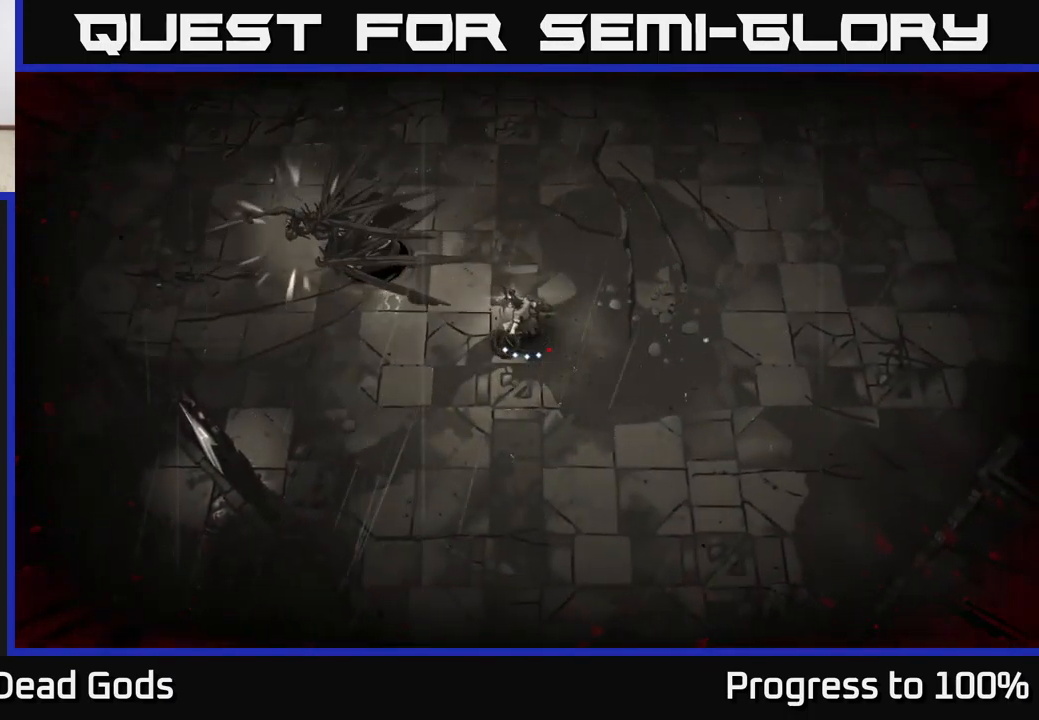
{"buttons": [], "left_stick": "center", "right_stick": "center", "events": [[200, "Y", "up"], [433, "left_stick", "center"]]}
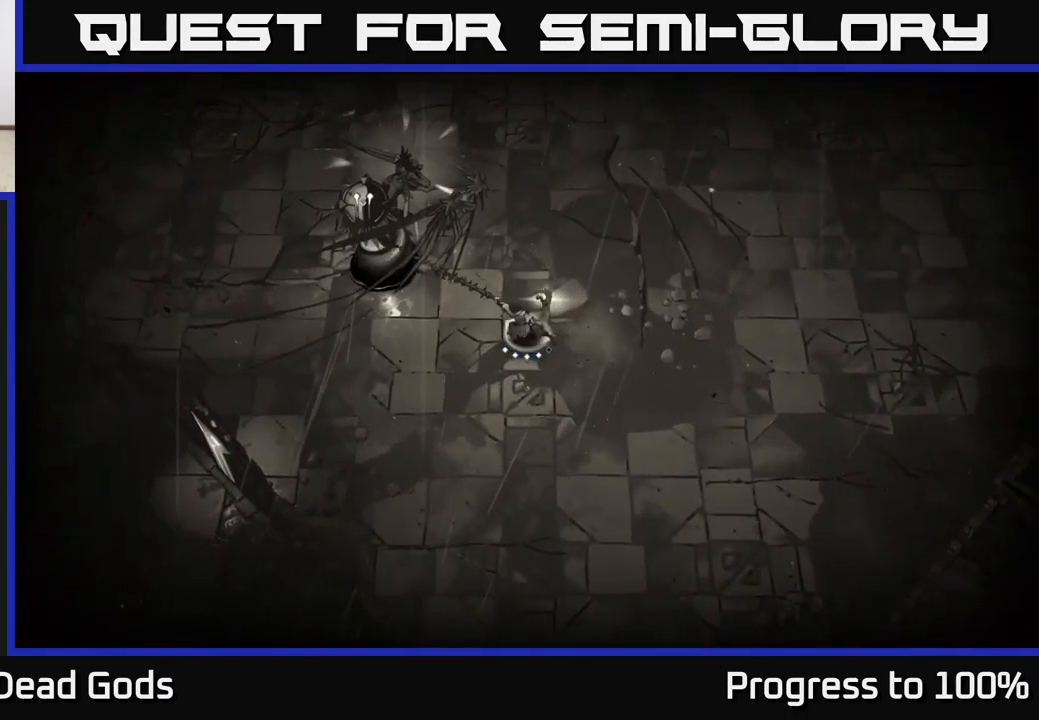
{"buttons": ["X"], "left_stick": "left", "right_stick": "center", "events": [[350, "X", "down"], [350, "left_stick", "left"]]}
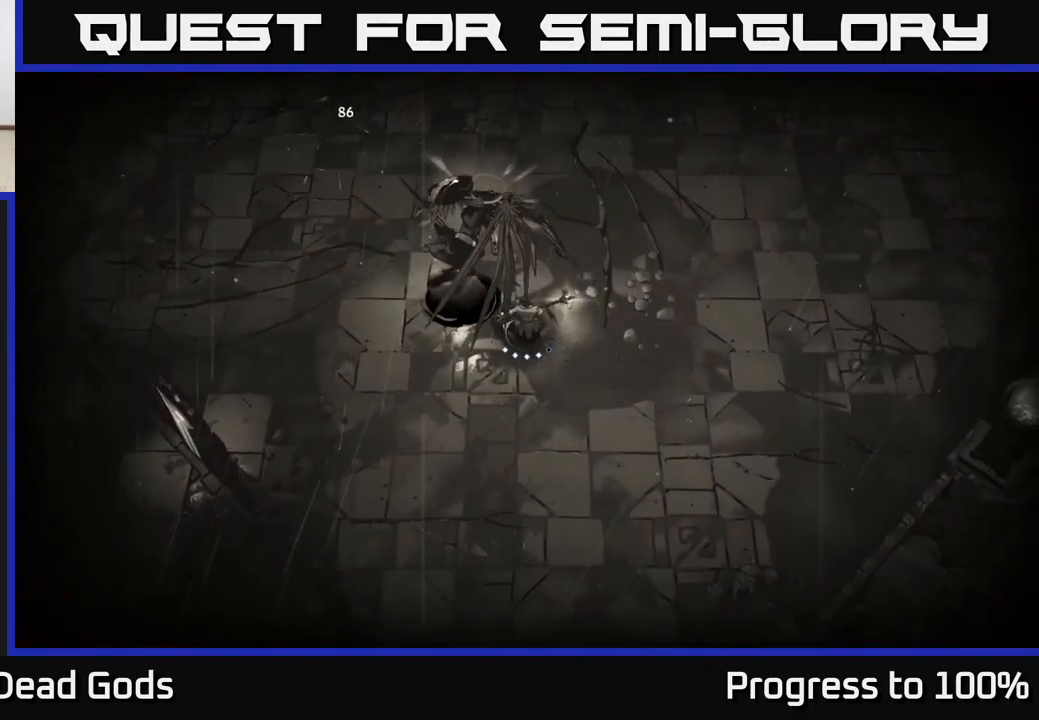
{"buttons": ["X"], "left_stick": "left", "right_stick": "center", "events": [[33, "X", "up"], [416, "X", "down"]]}
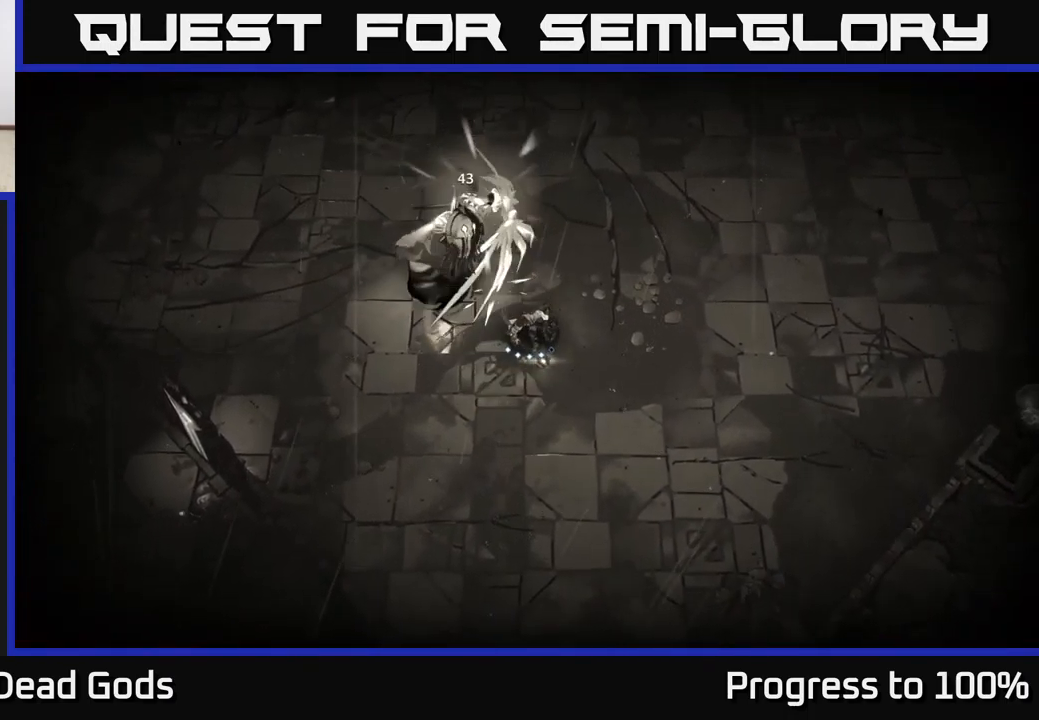
{"buttons": ["Y"], "left_stick": "left", "right_stick": "center", "events": [[150, "X", "up"], [450, "Y", "down"]]}